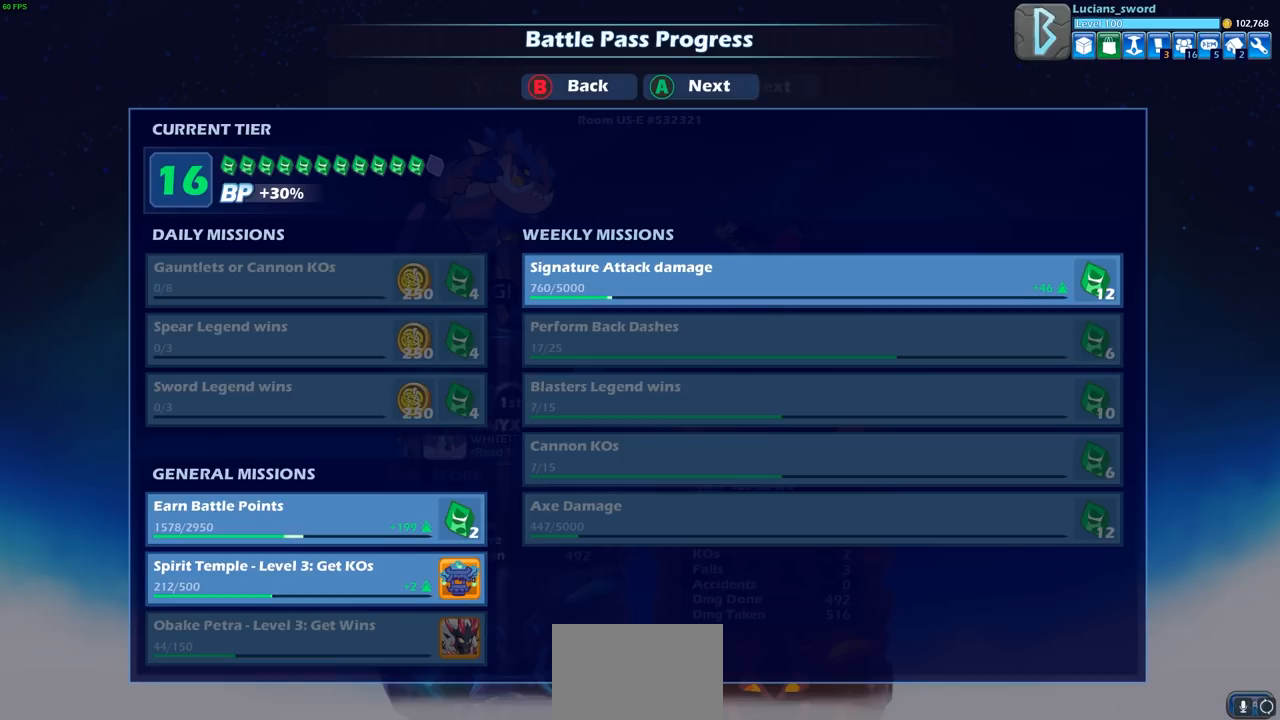
Gameplay with a controller (PlayStation layout); each line is a JSON object with the inputs held at the frame after it. "events" lists button and stick changes between this image and that frame as [ms after this image, input, new state], when the widget could be followed in between. Not read: R1.
{"buttons": [], "left_stick": "center", "right_stick": "center", "events": [[100, "CROSS", "down"], [267, "CROSS", "up"]]}
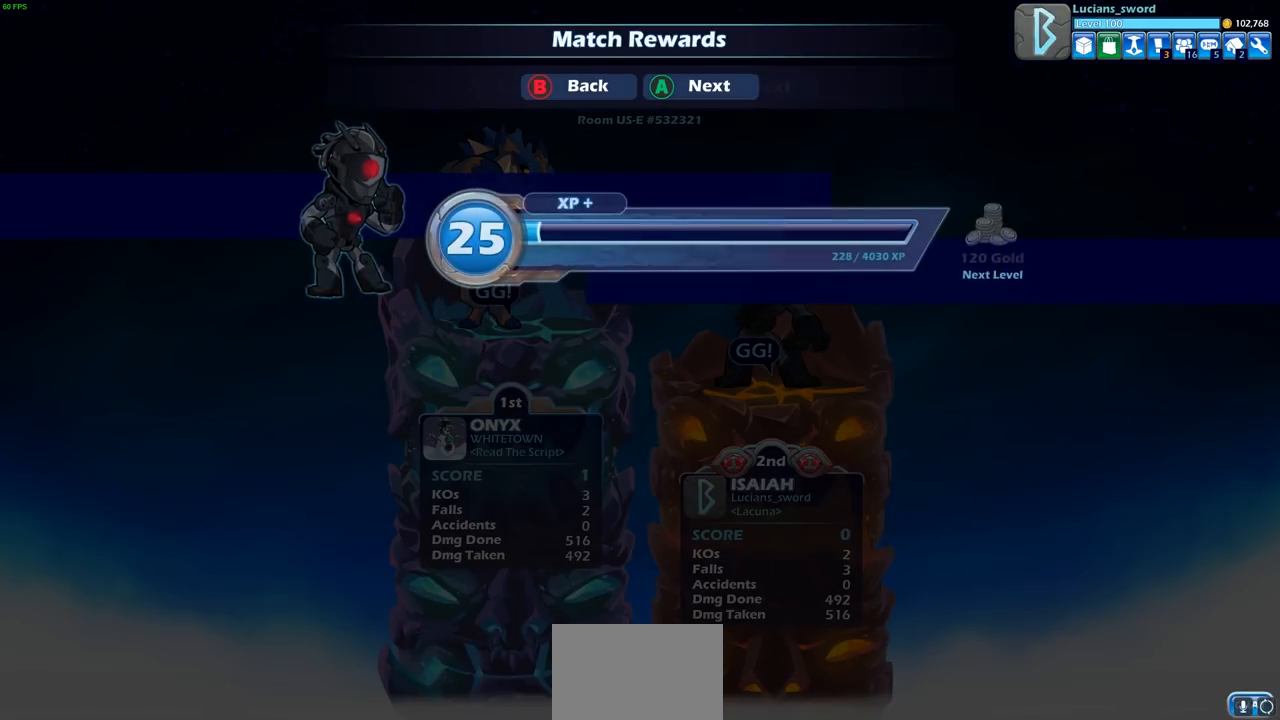
{"buttons": [], "left_stick": "center", "right_stick": "center", "events": [[183, "CROSS", "down"], [300, "CROSS", "up"]]}
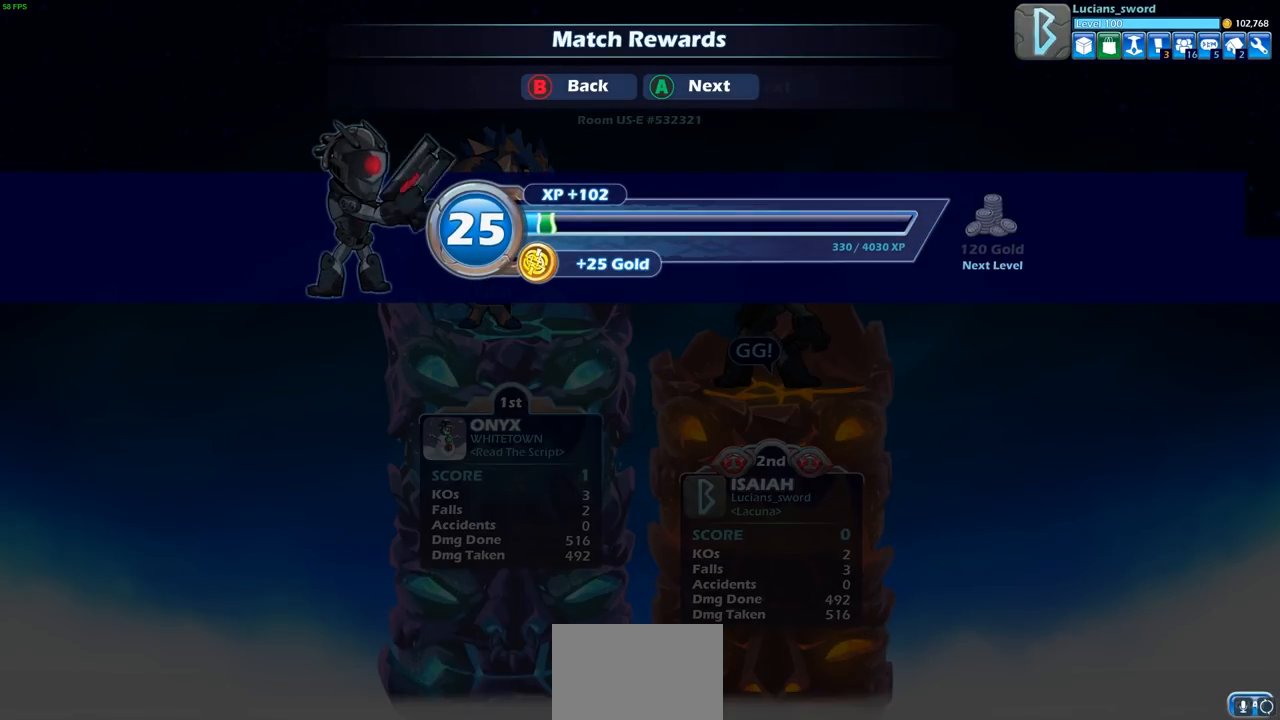
{"buttons": [], "left_stick": "center", "right_stick": "center", "events": []}
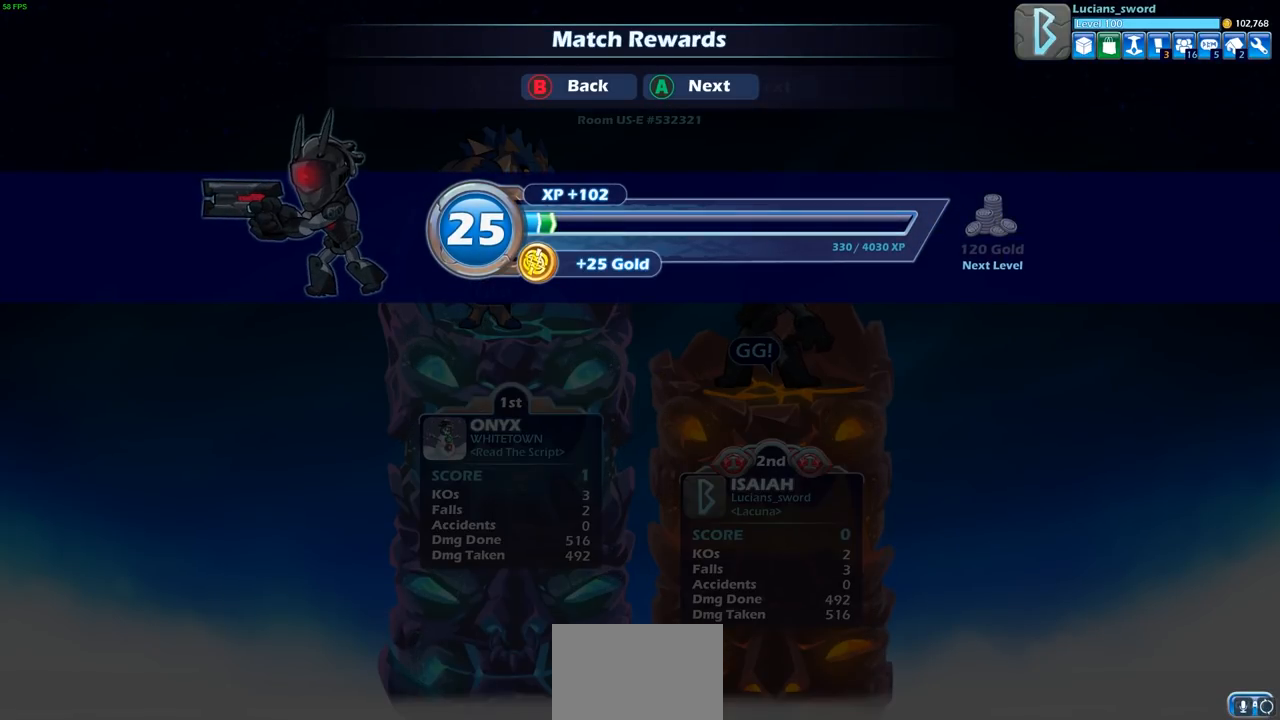
{"buttons": [], "left_stick": "center", "right_stick": "center", "events": []}
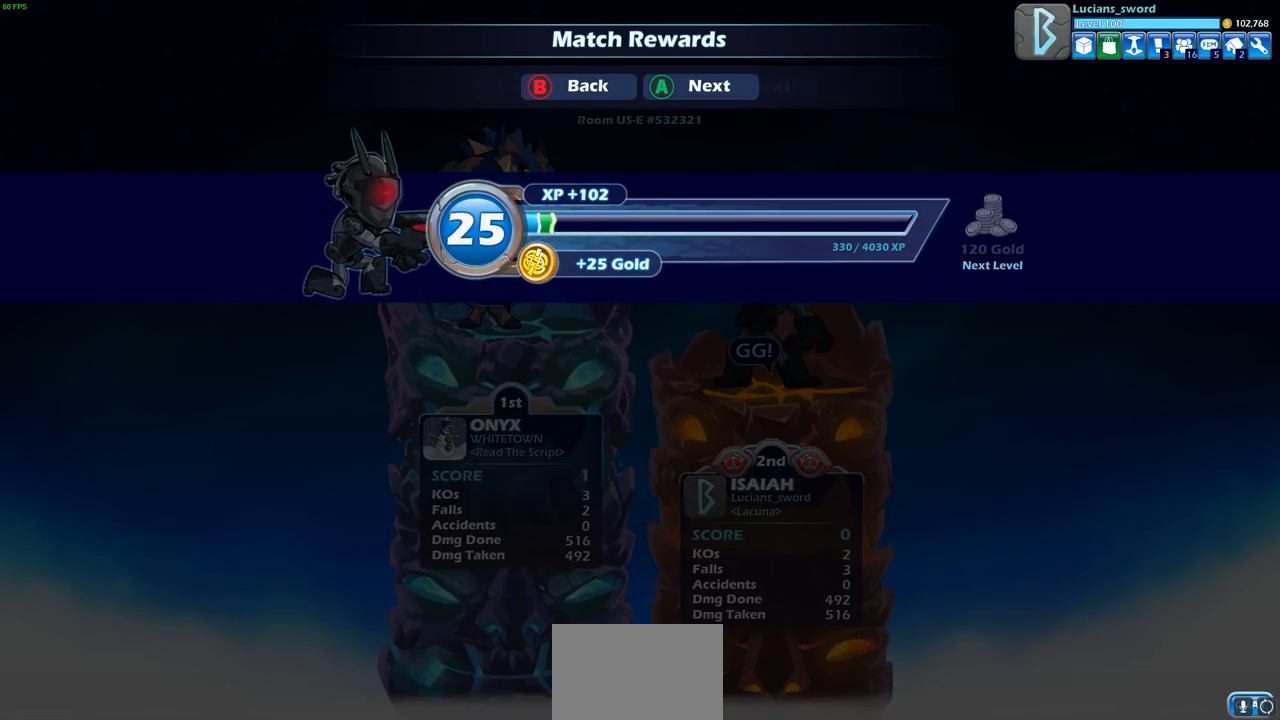
{"buttons": [], "left_stick": "center", "right_stick": "center", "events": [[100, "CROSS", "down"], [233, "CROSS", "up"]]}
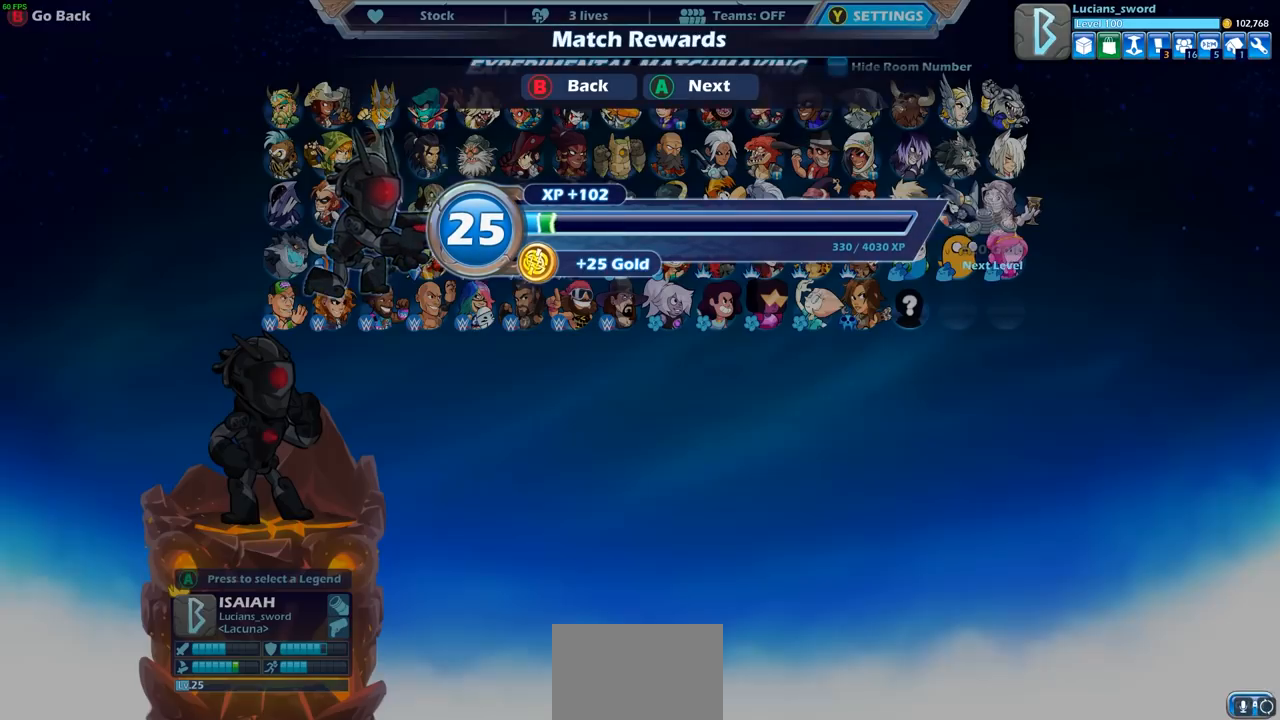
{"buttons": [], "left_stick": "center", "right_stick": "center", "events": []}
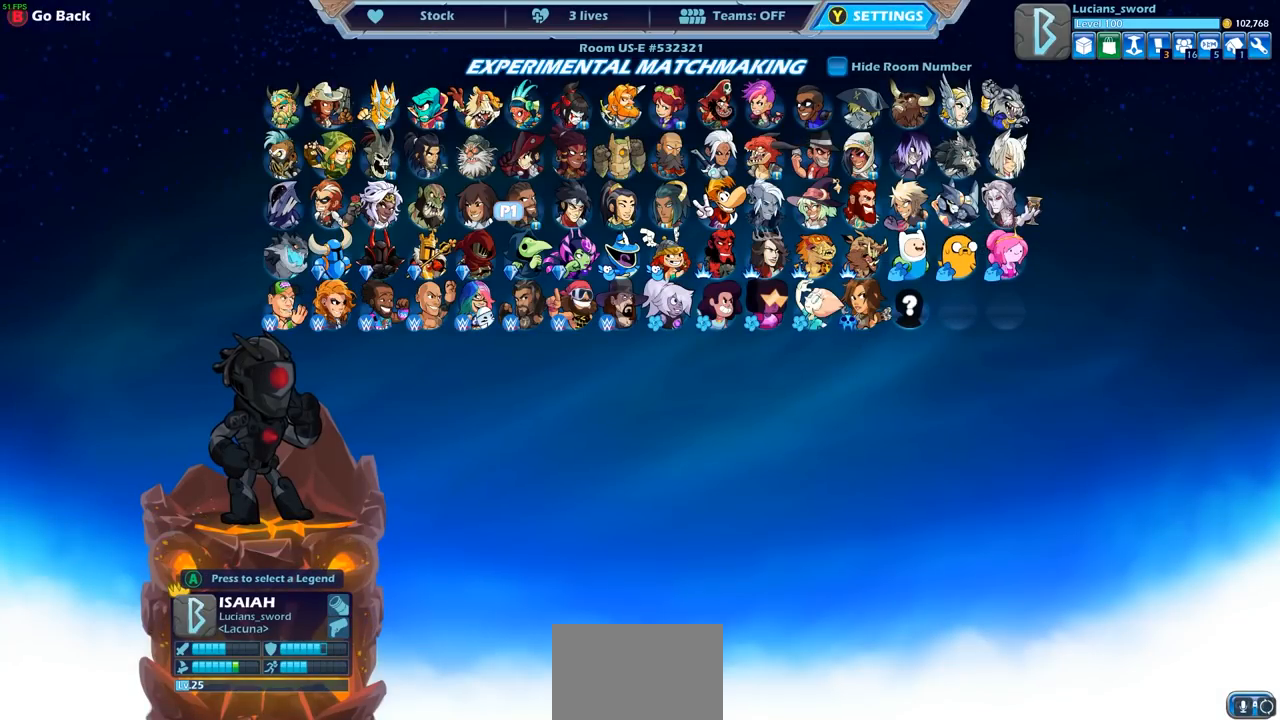
{"buttons": [], "left_stick": "center", "right_stick": "center", "events": []}
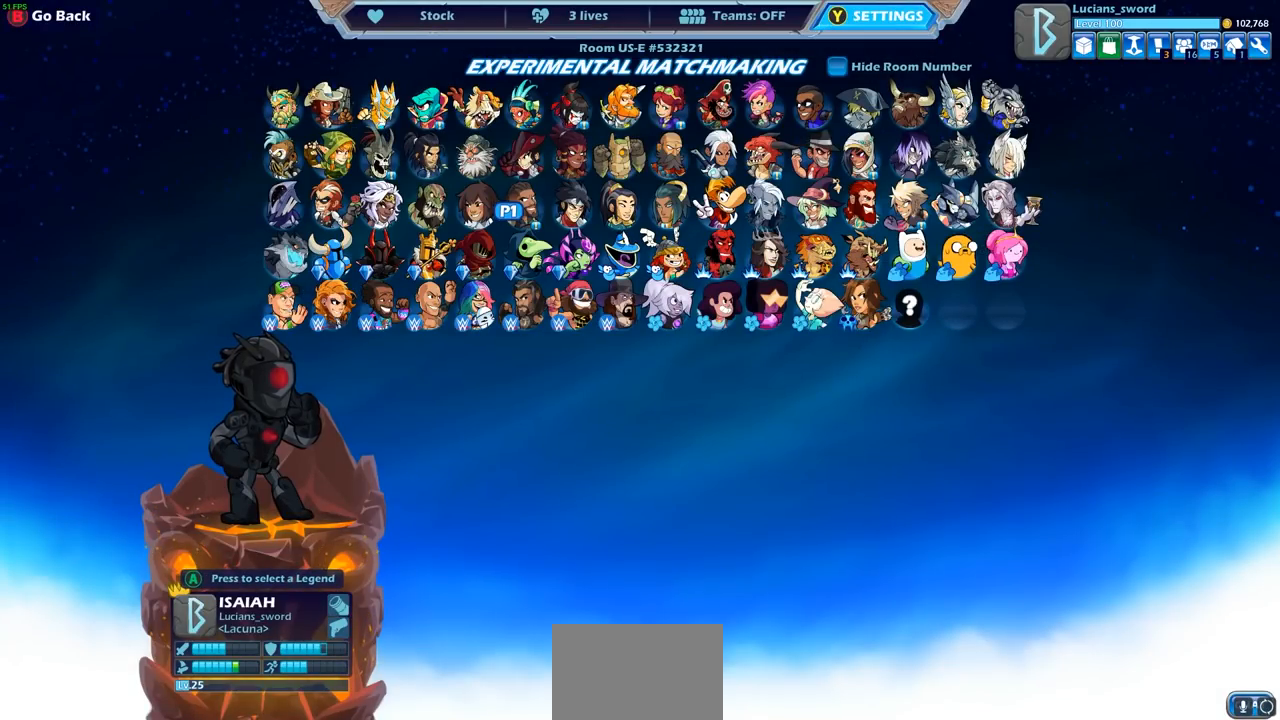
{"buttons": [], "left_stick": "center", "right_stick": "center", "events": []}
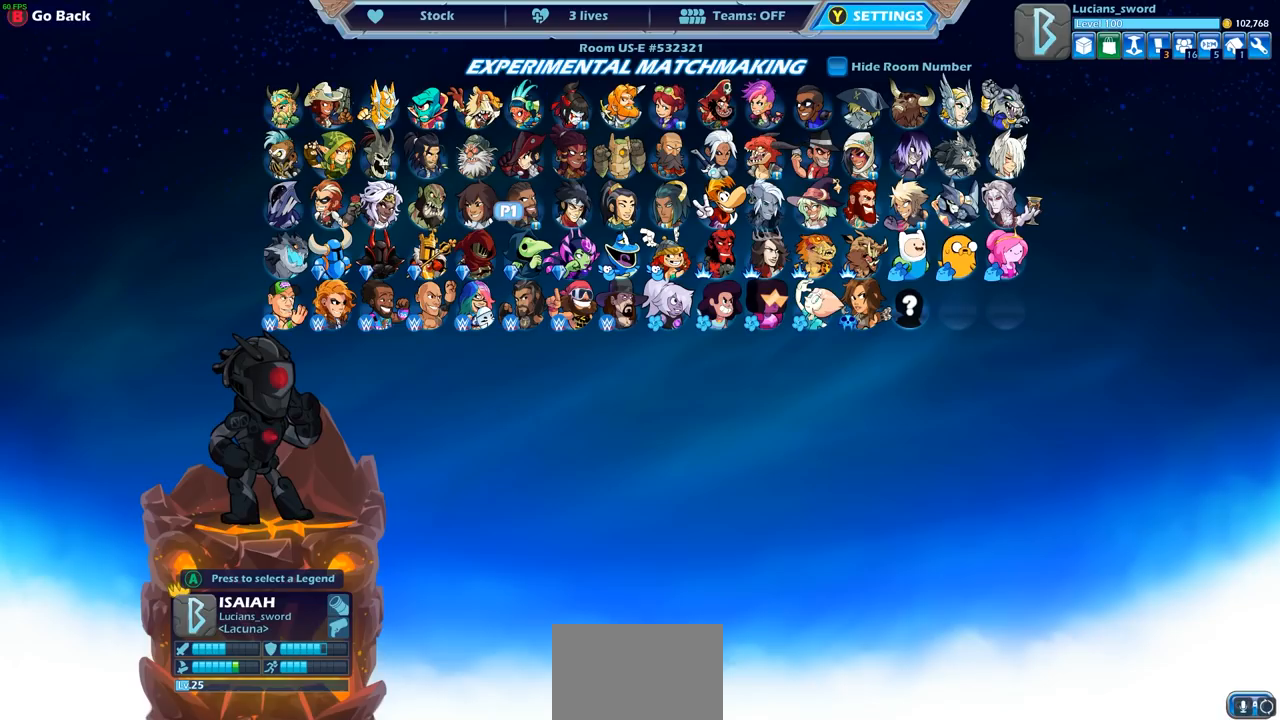
{"buttons": [], "left_stick": "center", "right_stick": "center", "events": []}
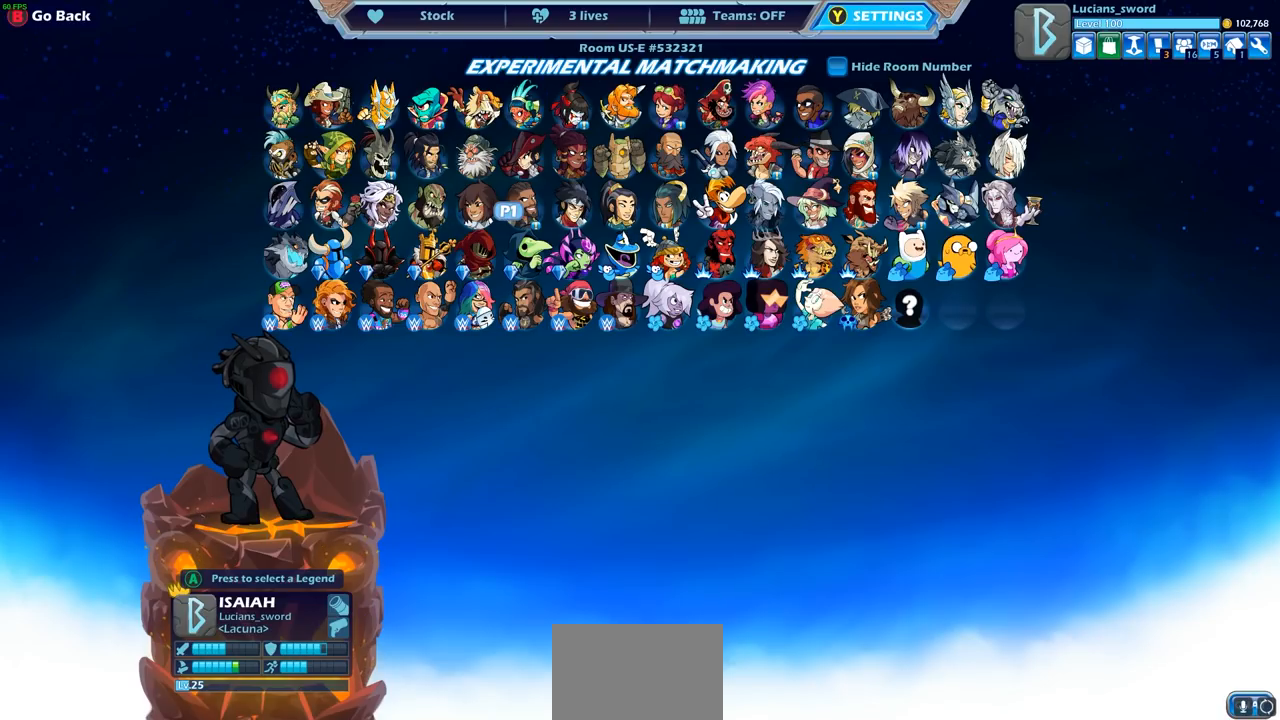
{"buttons": [], "left_stick": "center", "right_stick": "center", "events": []}
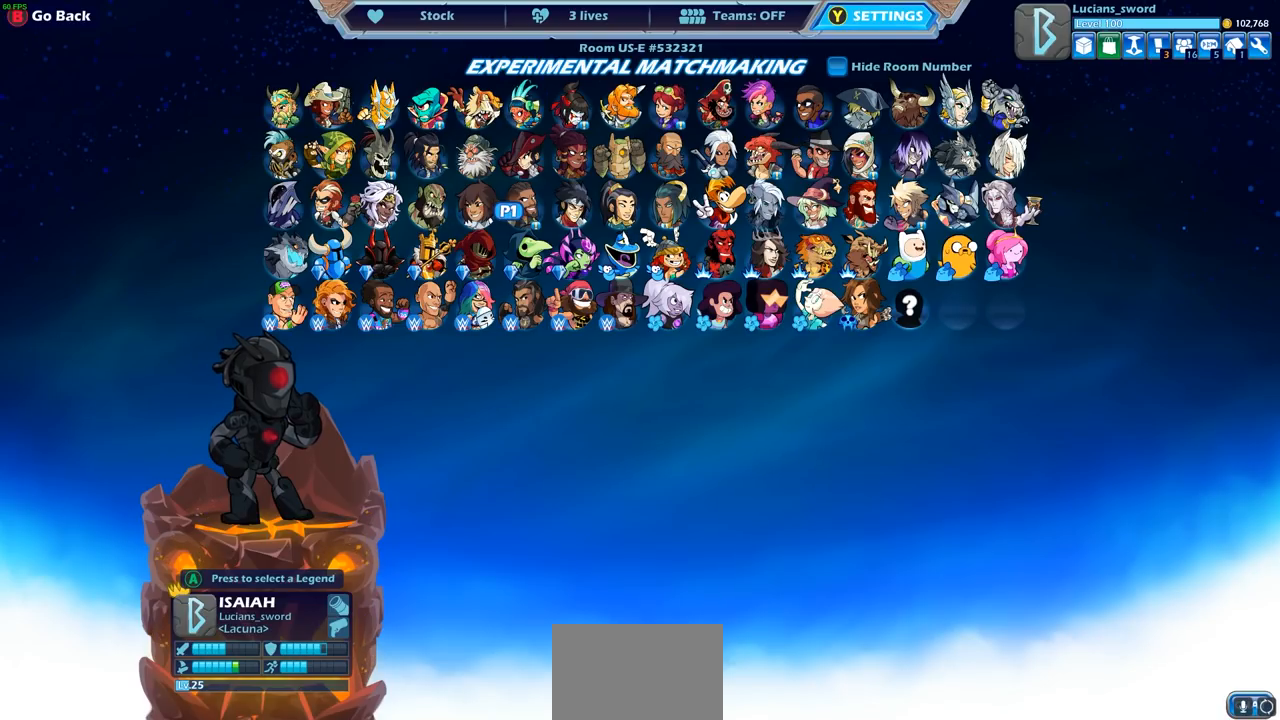
{"buttons": [], "left_stick": "center", "right_stick": "center", "events": [[233, "CROSS", "down"], [317, "CROSS", "up"]]}
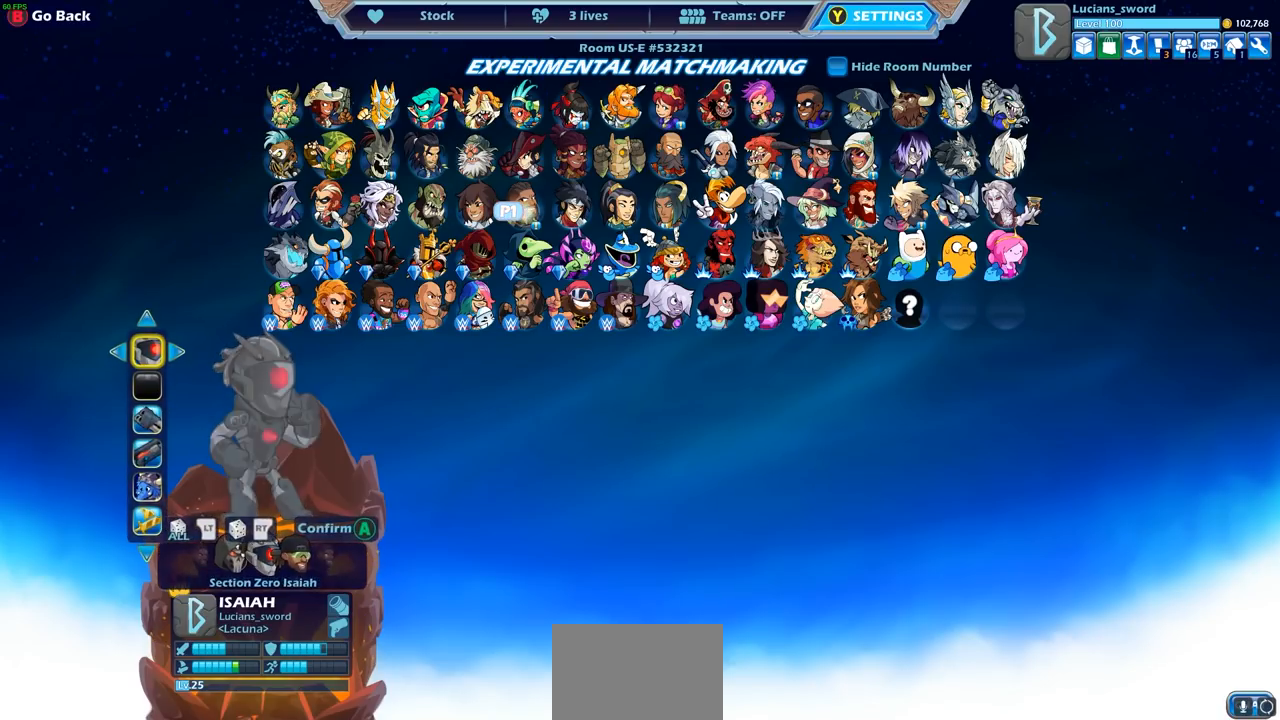
{"buttons": [], "left_stick": "center", "right_stick": "center", "events": []}
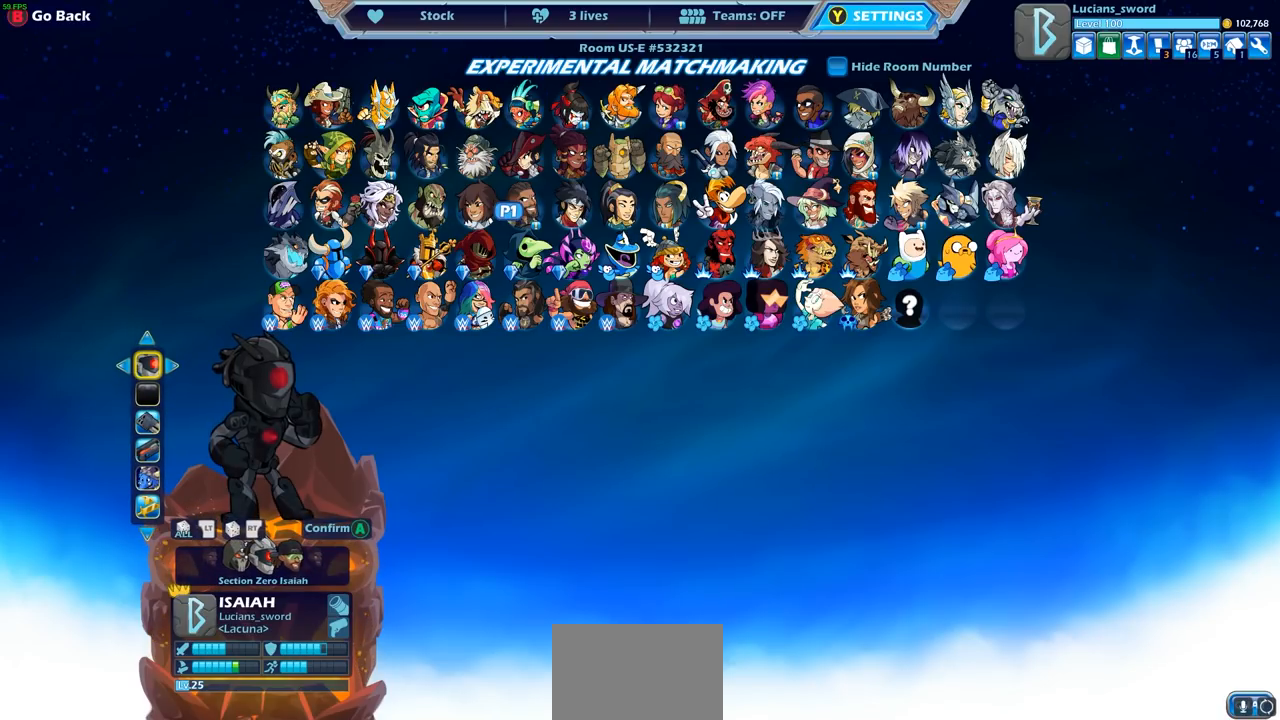
{"buttons": [], "left_stick": "center", "right_stick": "center", "events": []}
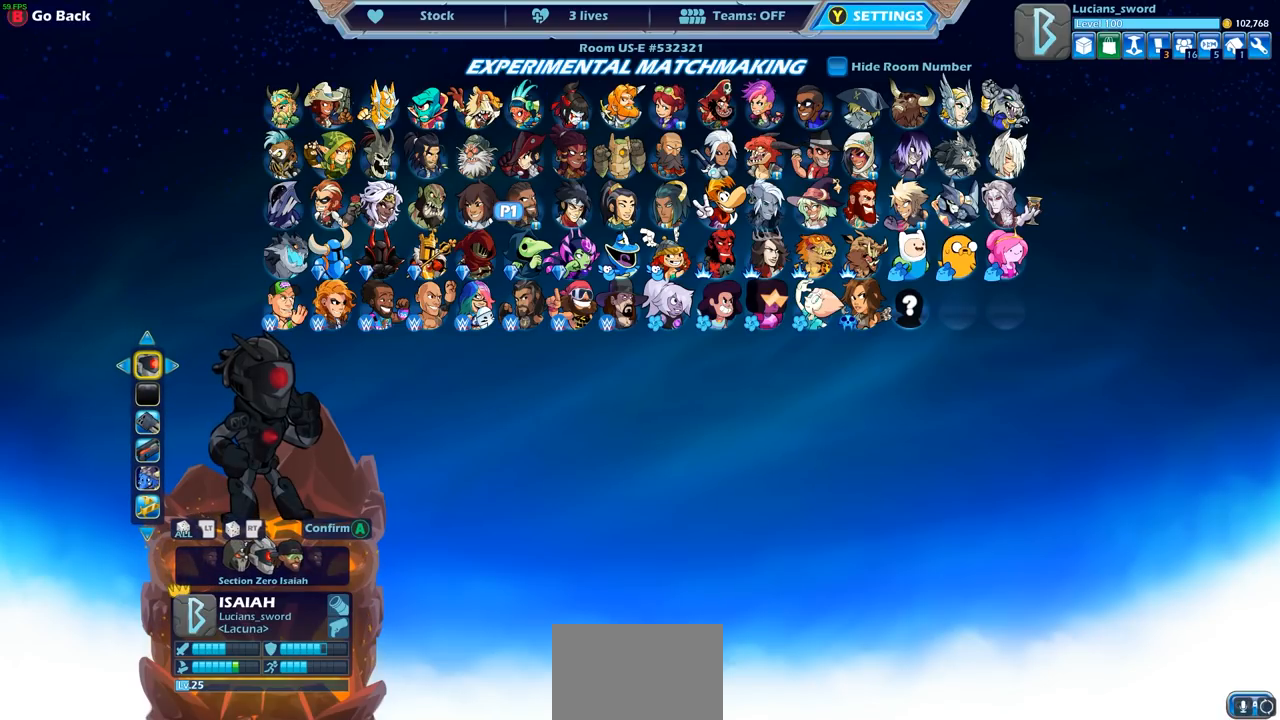
{"buttons": [], "left_stick": "center", "right_stick": "center", "events": [[250, "DPAD_RIGHT", "down"], [350, "DPAD_RIGHT", "up"]]}
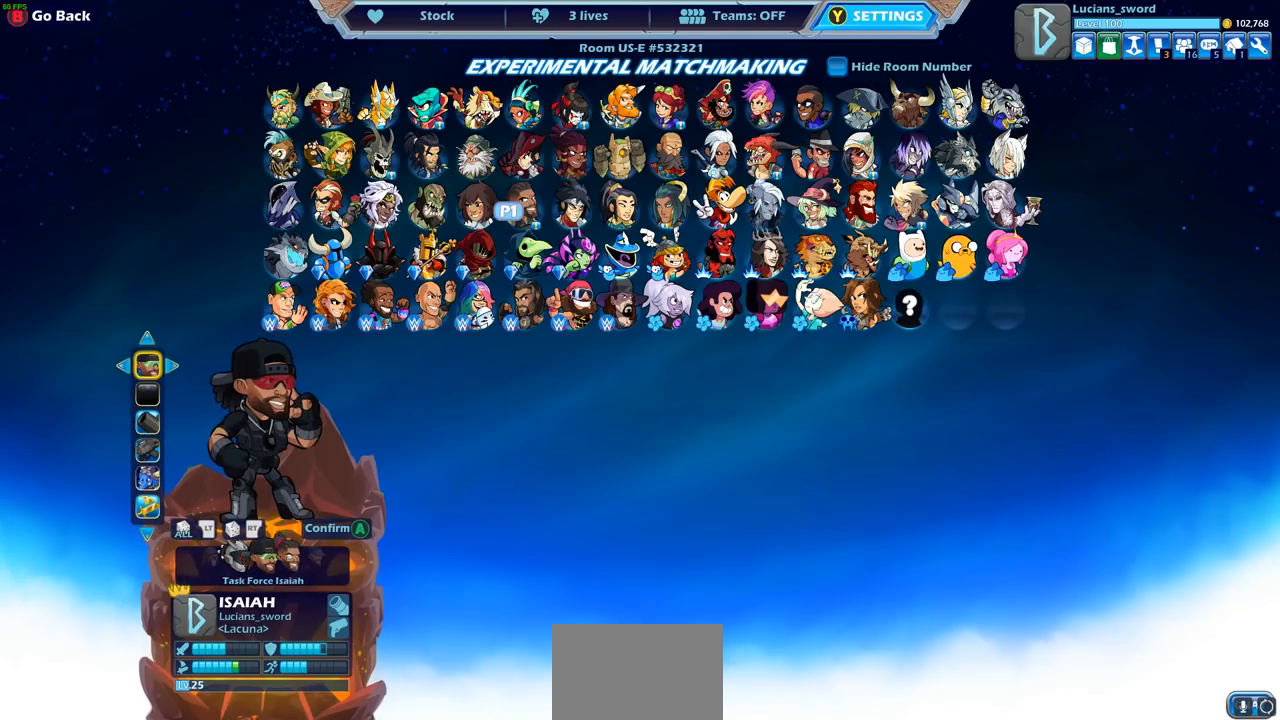
{"buttons": [], "left_stick": "center", "right_stick": "center", "events": []}
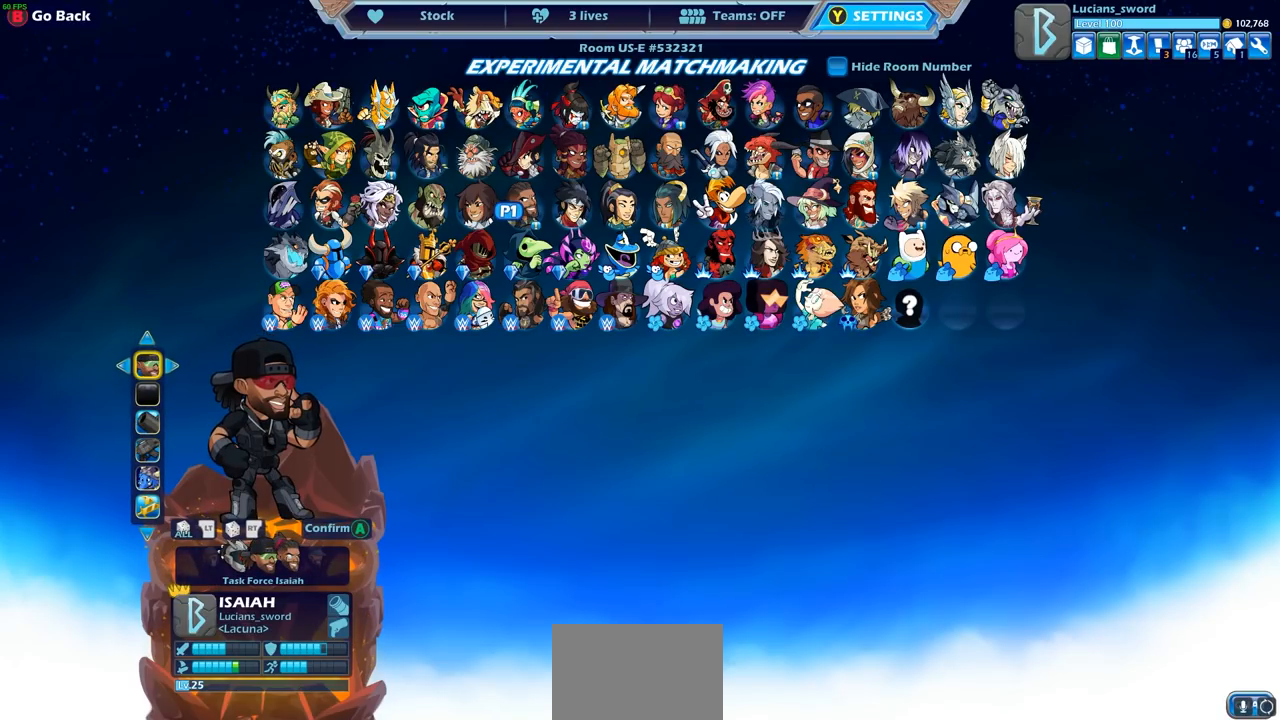
{"buttons": [], "left_stick": "center", "right_stick": "center", "events": [[50, "DPAD_RIGHT", "down"], [183, "DPAD_RIGHT", "up"]]}
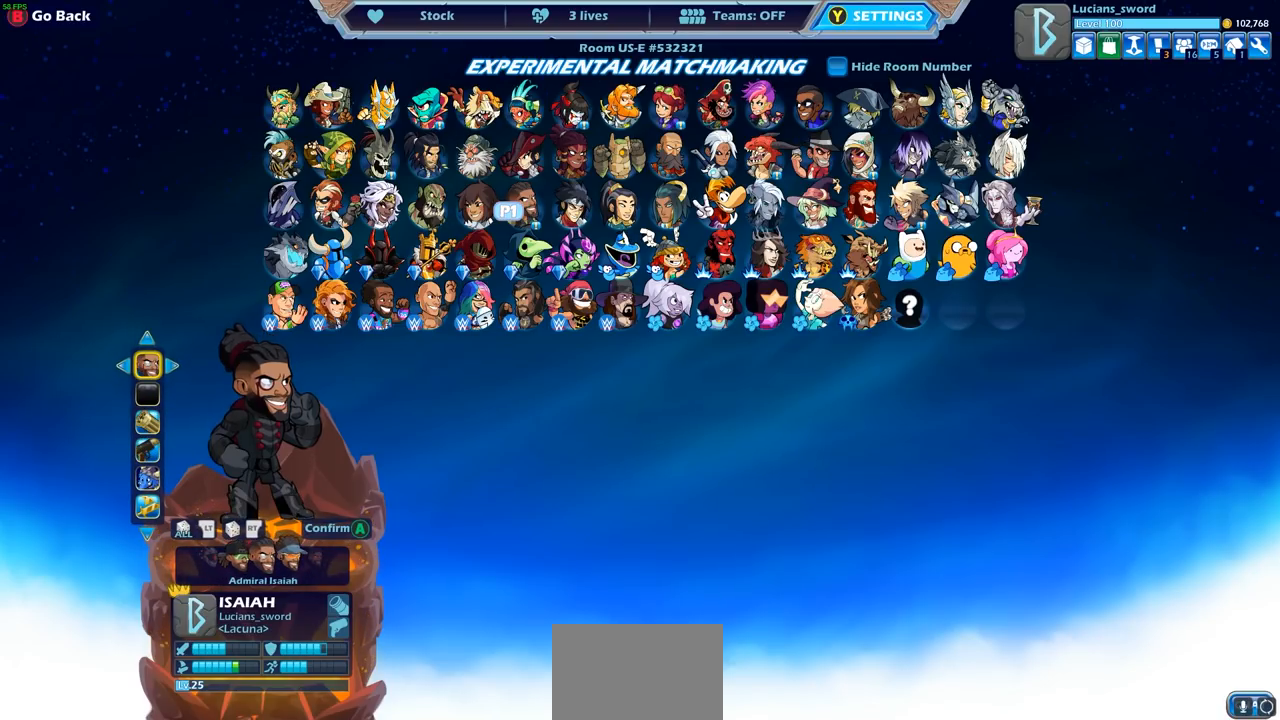
{"buttons": [], "left_stick": "center", "right_stick": "center", "events": [[167, "DPAD_RIGHT", "down"], [333, "DPAD_RIGHT", "up"]]}
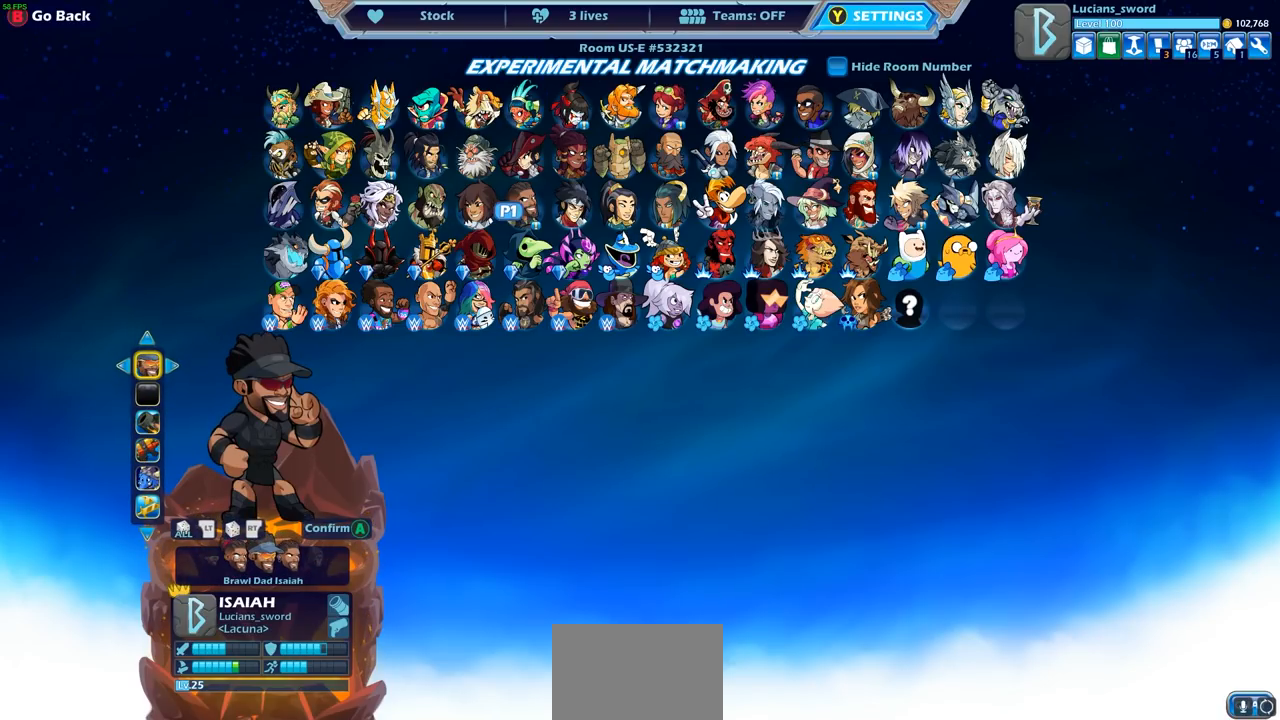
{"buttons": ["DPAD_LEFT"], "left_stick": "center", "right_stick": "center", "events": [[417, "DPAD_LEFT", "down"]]}
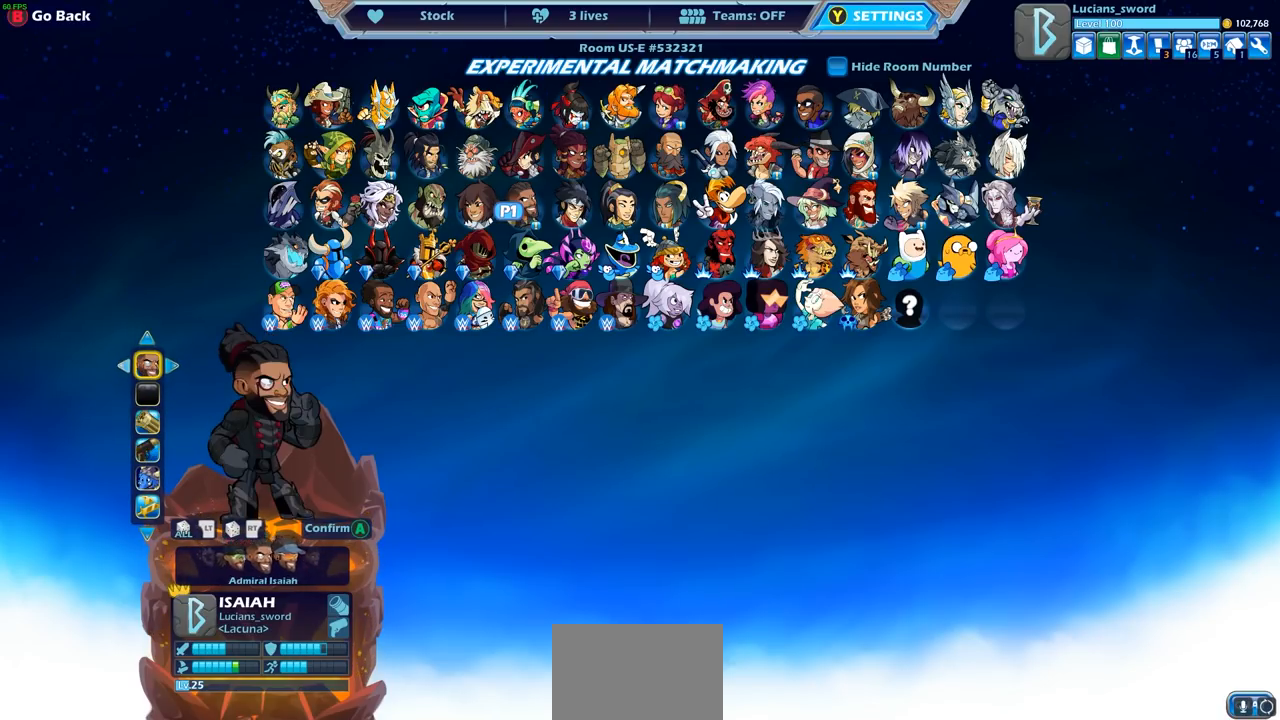
{"buttons": [], "left_stick": "center", "right_stick": "center", "events": [[50, "DPAD_LEFT", "up"], [350, "DPAD_RIGHT", "down"], [500, "DPAD_RIGHT", "up"]]}
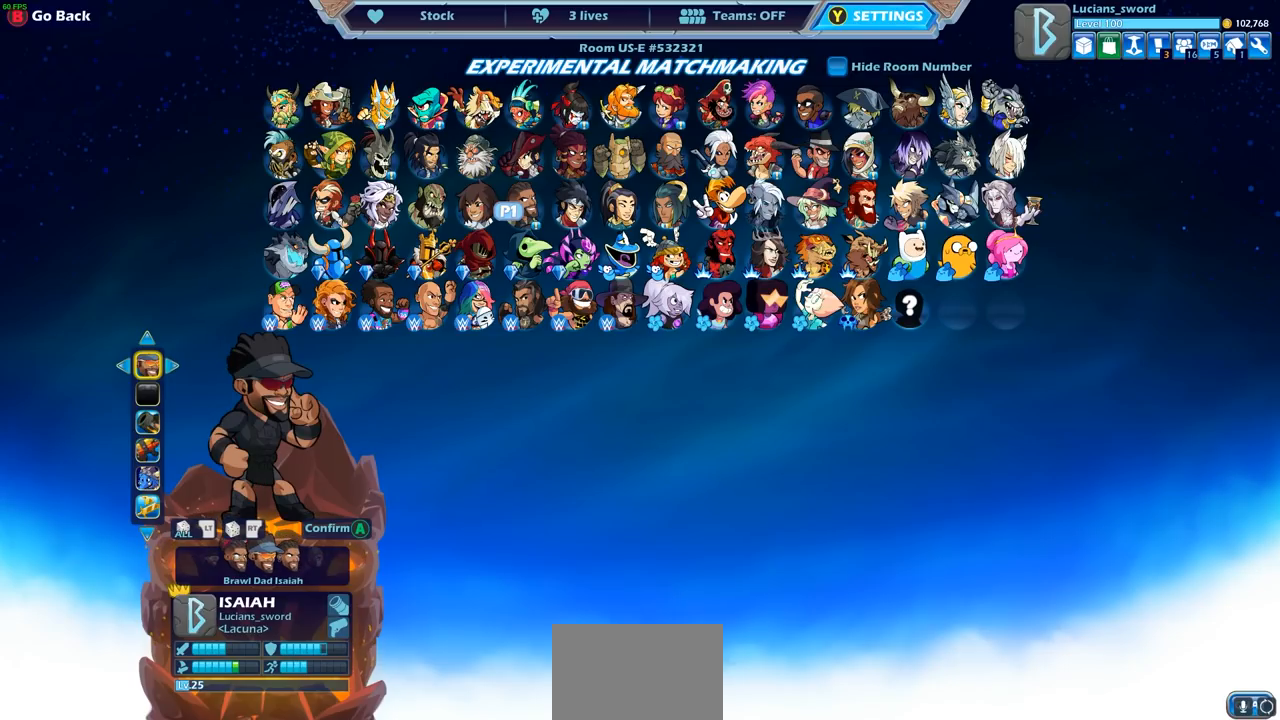
{"buttons": [], "left_stick": "center", "right_stick": "center", "events": []}
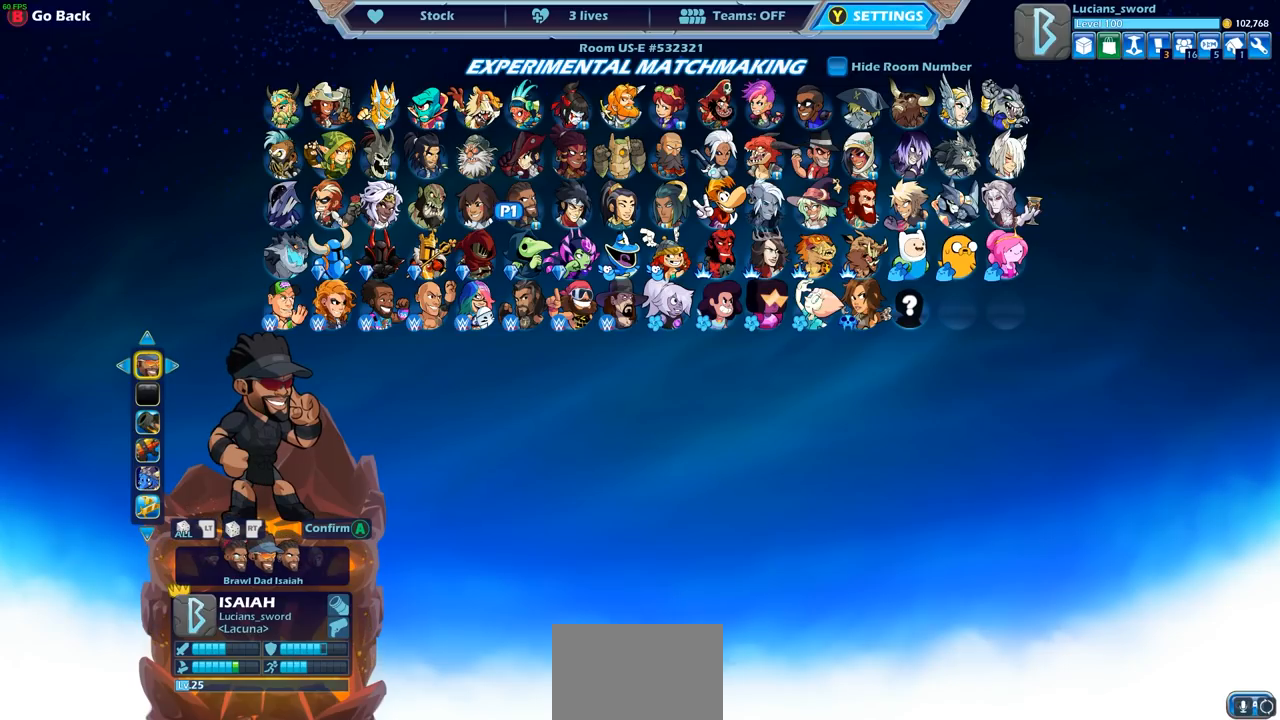
{"buttons": [], "left_stick": "center", "right_stick": "center", "events": []}
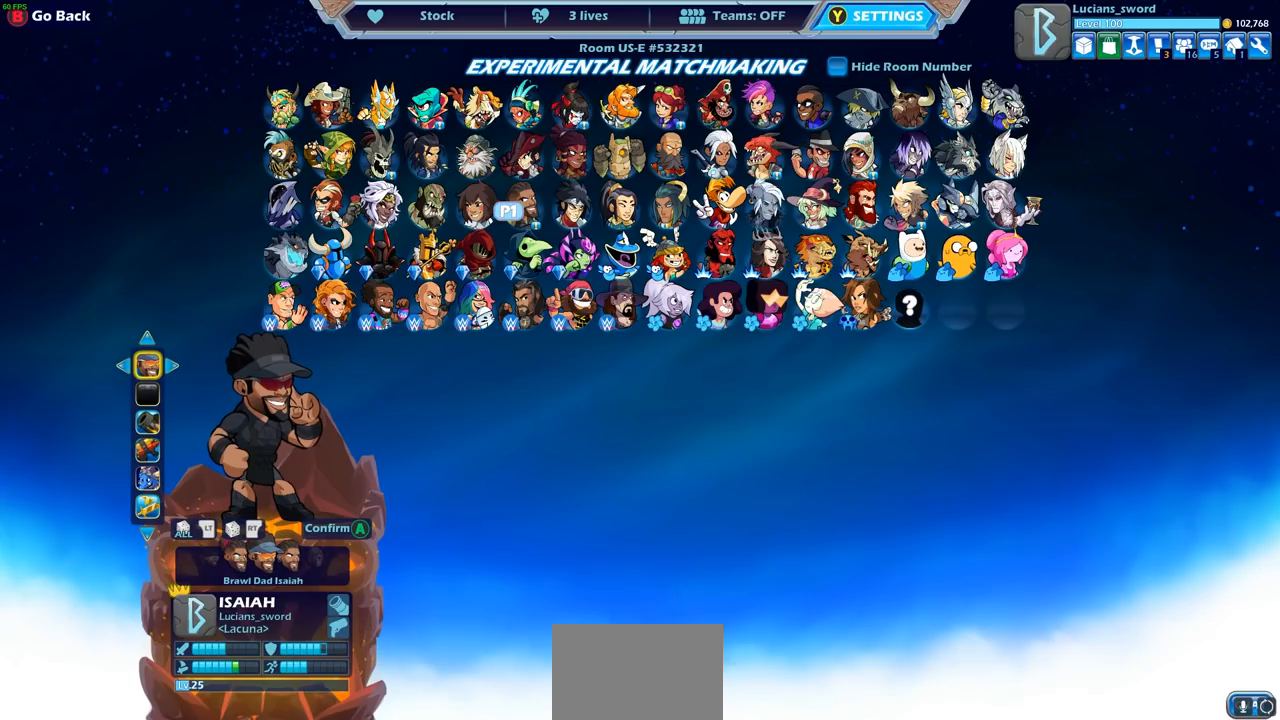
{"buttons": ["DPAD_LEFT"], "left_stick": "center", "right_stick": "center", "events": [[383, "DPAD_LEFT", "down"]]}
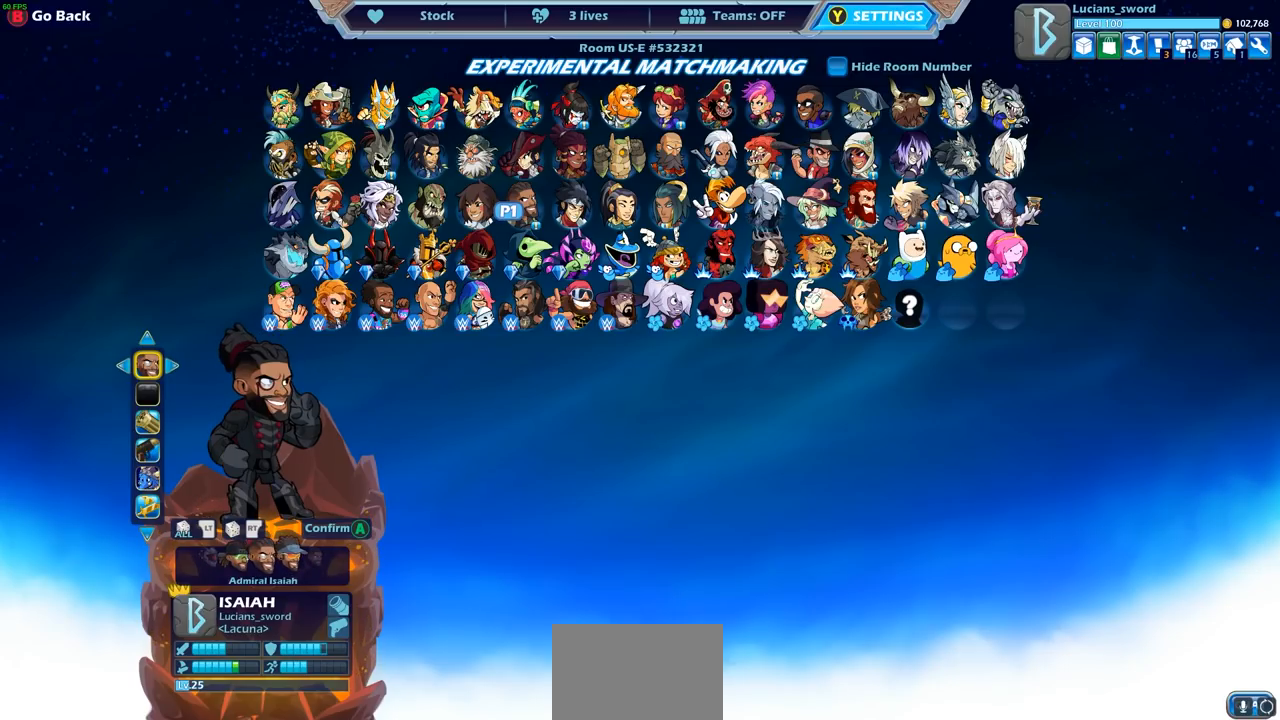
{"buttons": [], "left_stick": "center", "right_stick": "center", "events": [[17, "DPAD_LEFT", "up"], [250, "DPAD_LEFT", "down"], [367, "DPAD_LEFT", "up"]]}
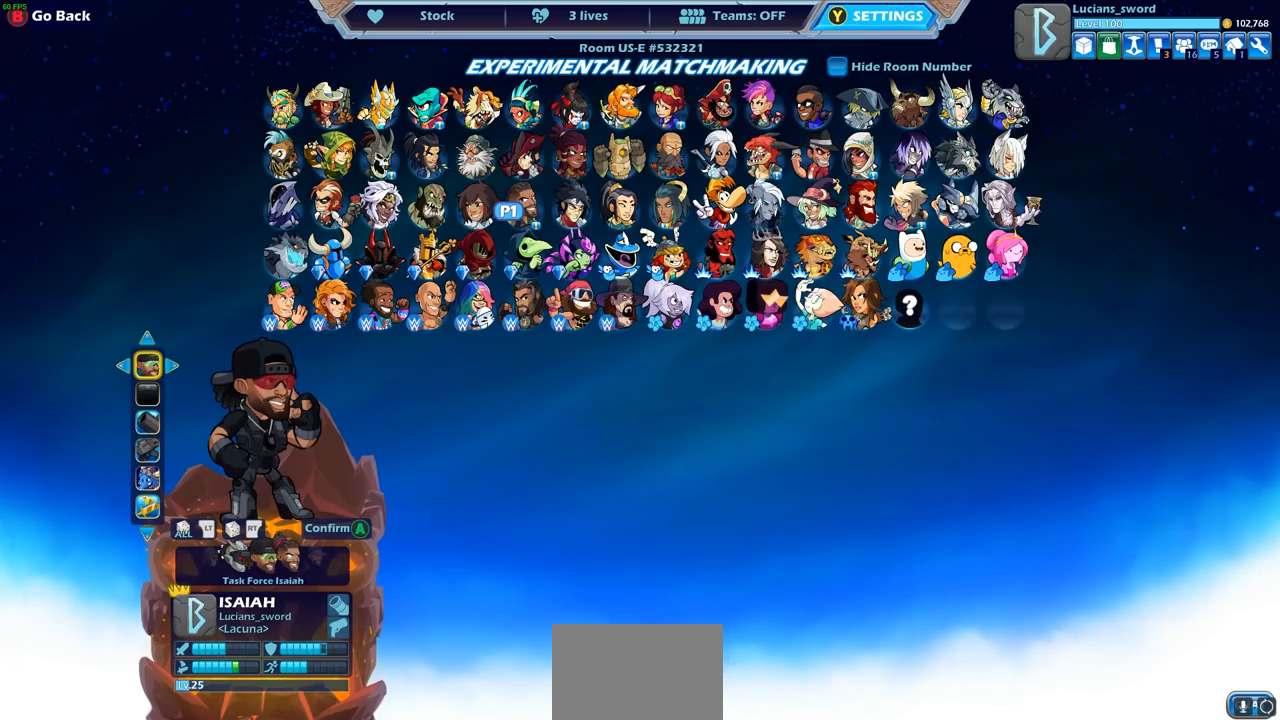
{"buttons": ["DPAD_RIGHT"], "left_stick": "center", "right_stick": "center", "events": [[150, "DPAD_RIGHT", "down"], [233, "DPAD_RIGHT", "up"], [450, "DPAD_RIGHT", "down"]]}
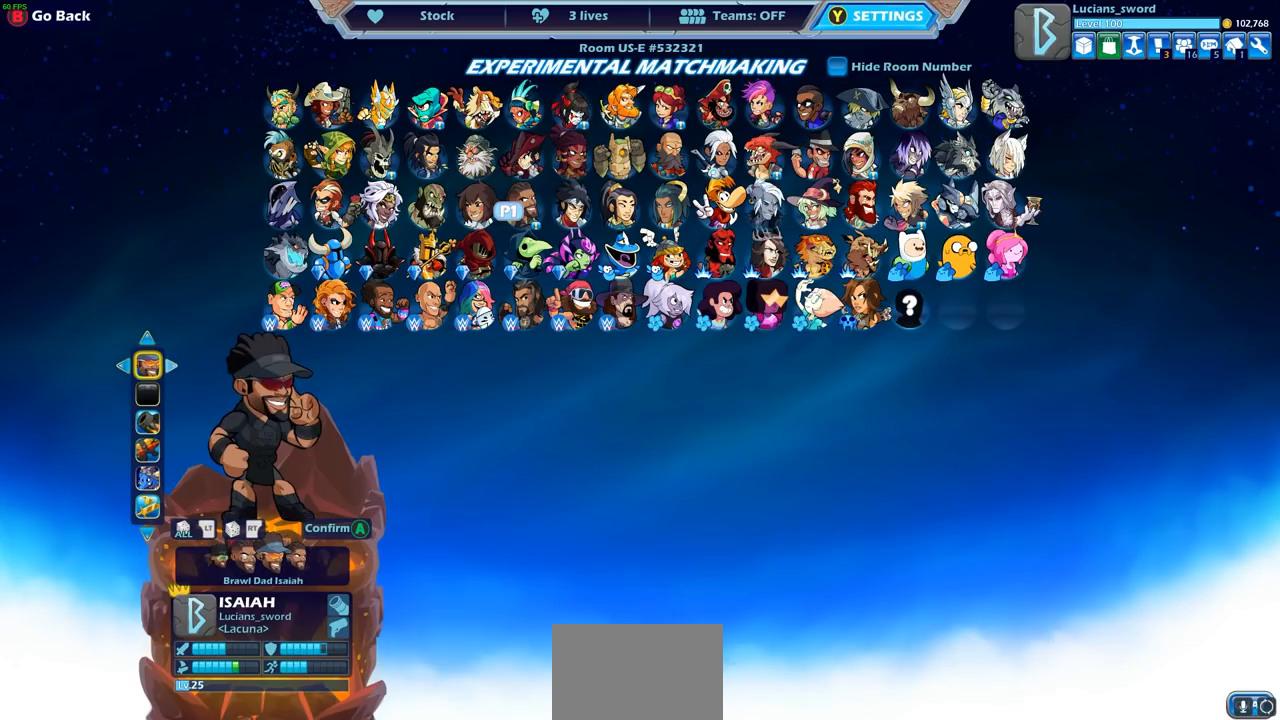
{"buttons": ["DPAD_LEFT"], "left_stick": "center", "right_stick": "center", "events": [[50, "DPAD_RIGHT", "up"], [367, "DPAD_LEFT", "down"]]}